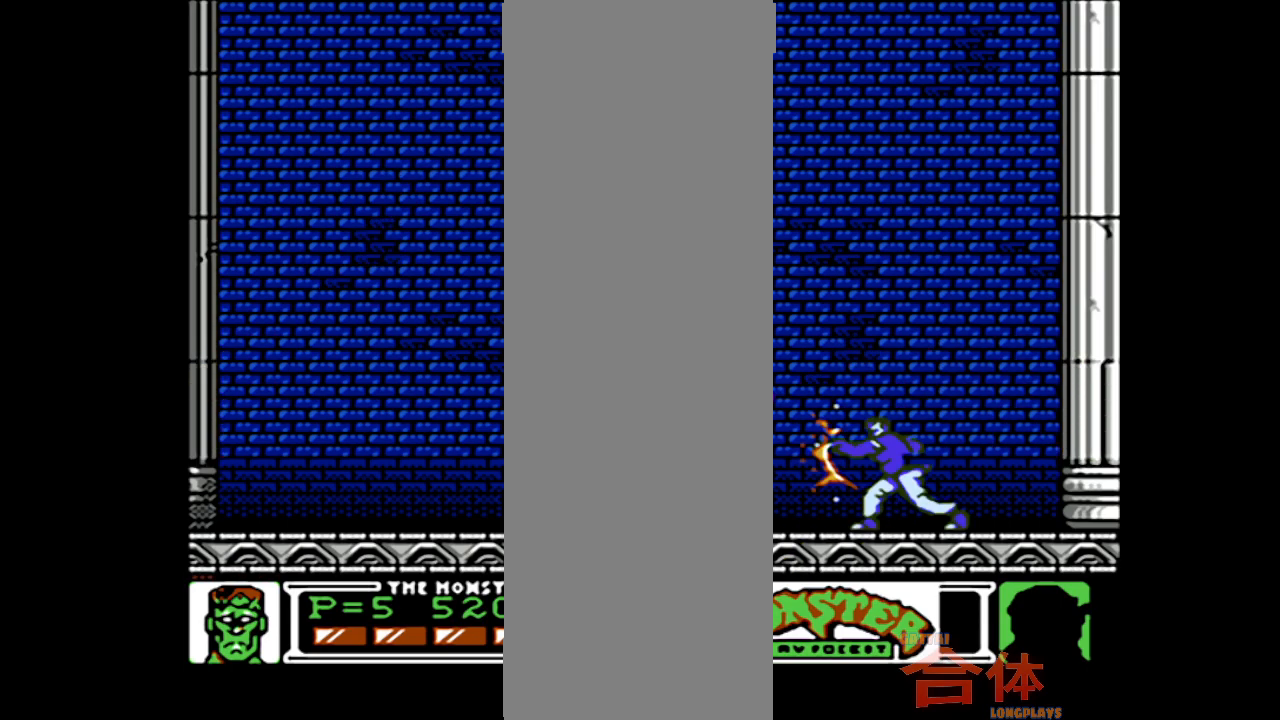
Gameplay with a controller (PlayStation layout); each line is a JSON object with the inputs held at the frame after it. "events" lists button and stick changes between this image and that frame as [ms after this image, input, new state], when the widget could be followed in between. Not read: L1 L2 L3 R1 R2 R3.
{"buttons": ["DPAD_LEFT"]}
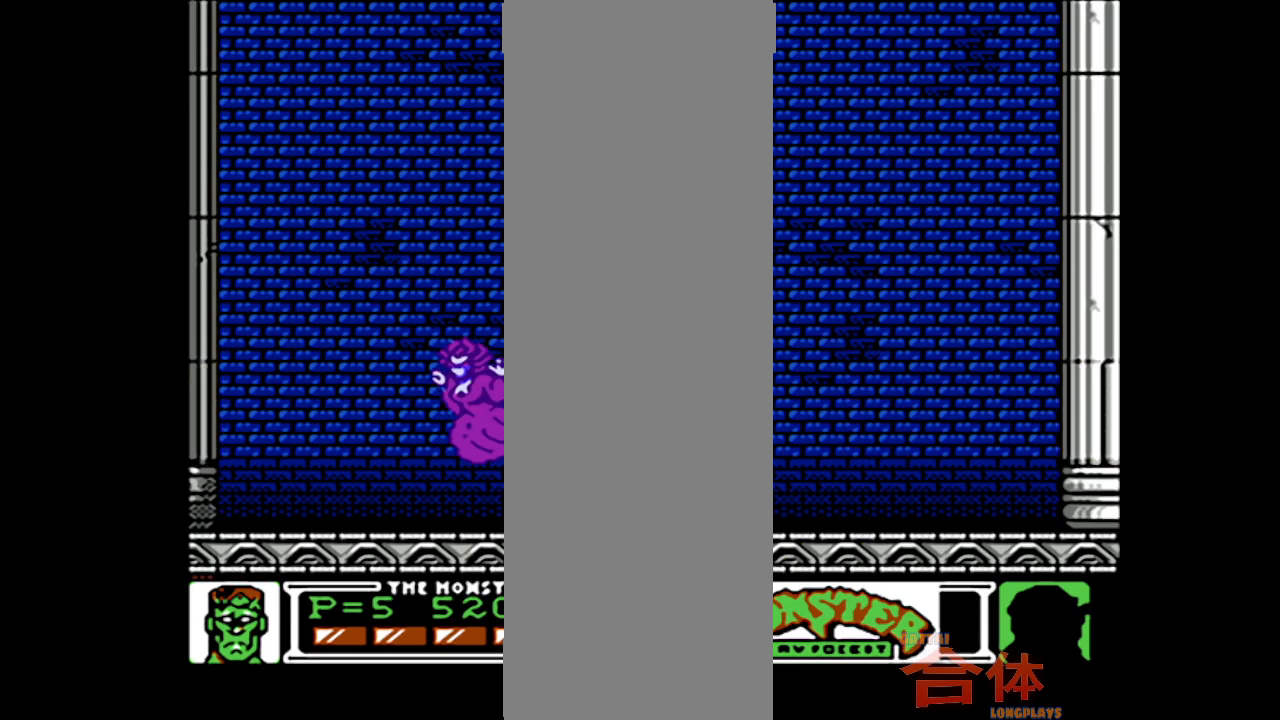
{"buttons": ["DPAD_LEFT"], "events": []}
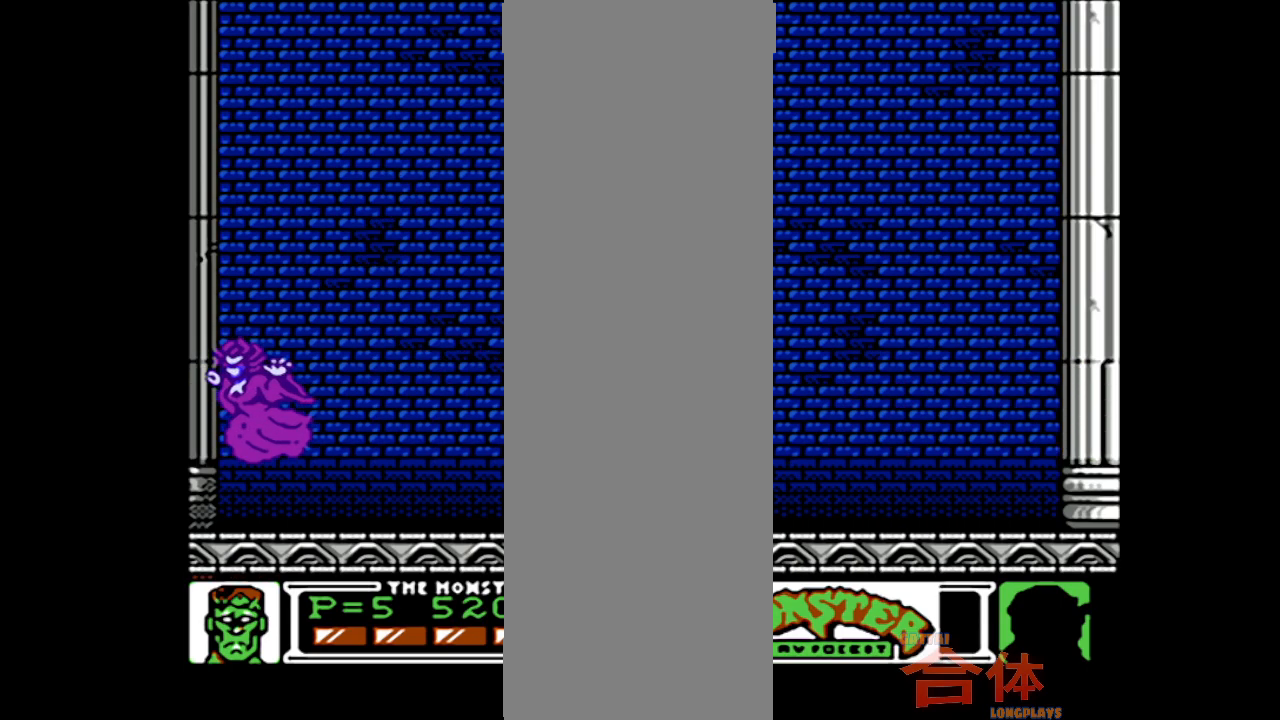
{"buttons": ["DPAD_LEFT"], "events": []}
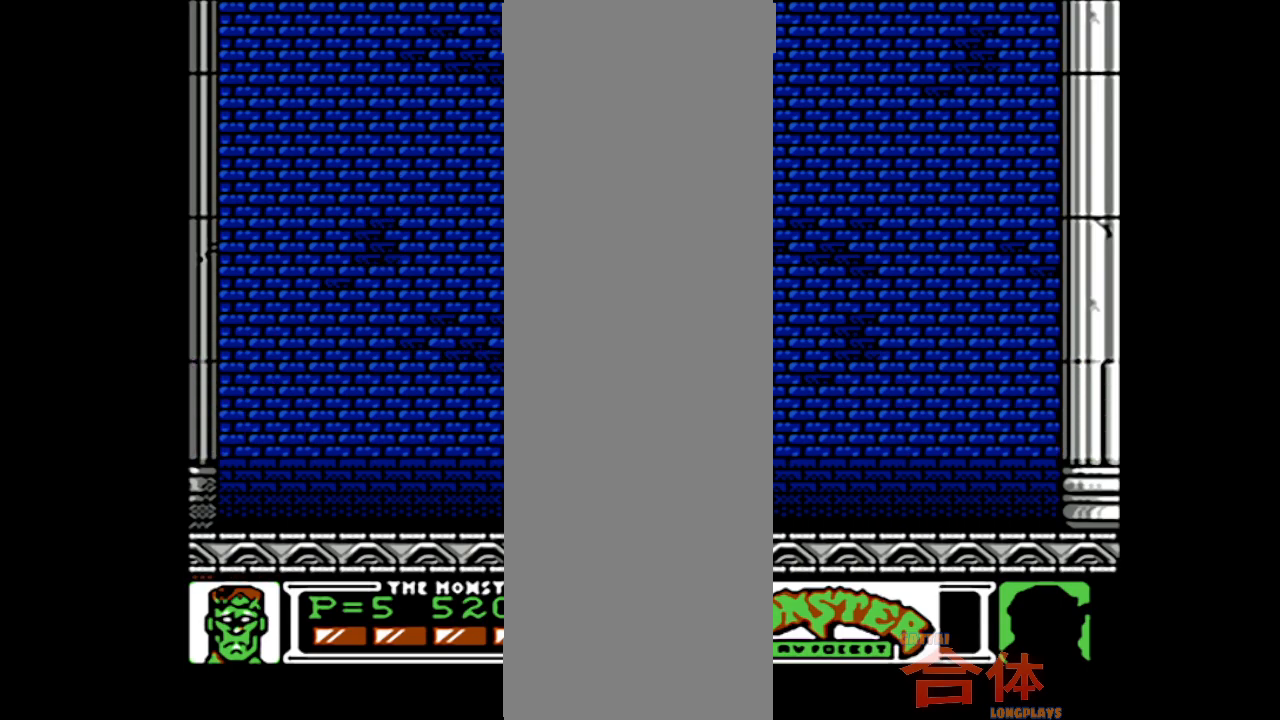
{"buttons": [], "events": [[217, "DPAD_LEFT", "up"]]}
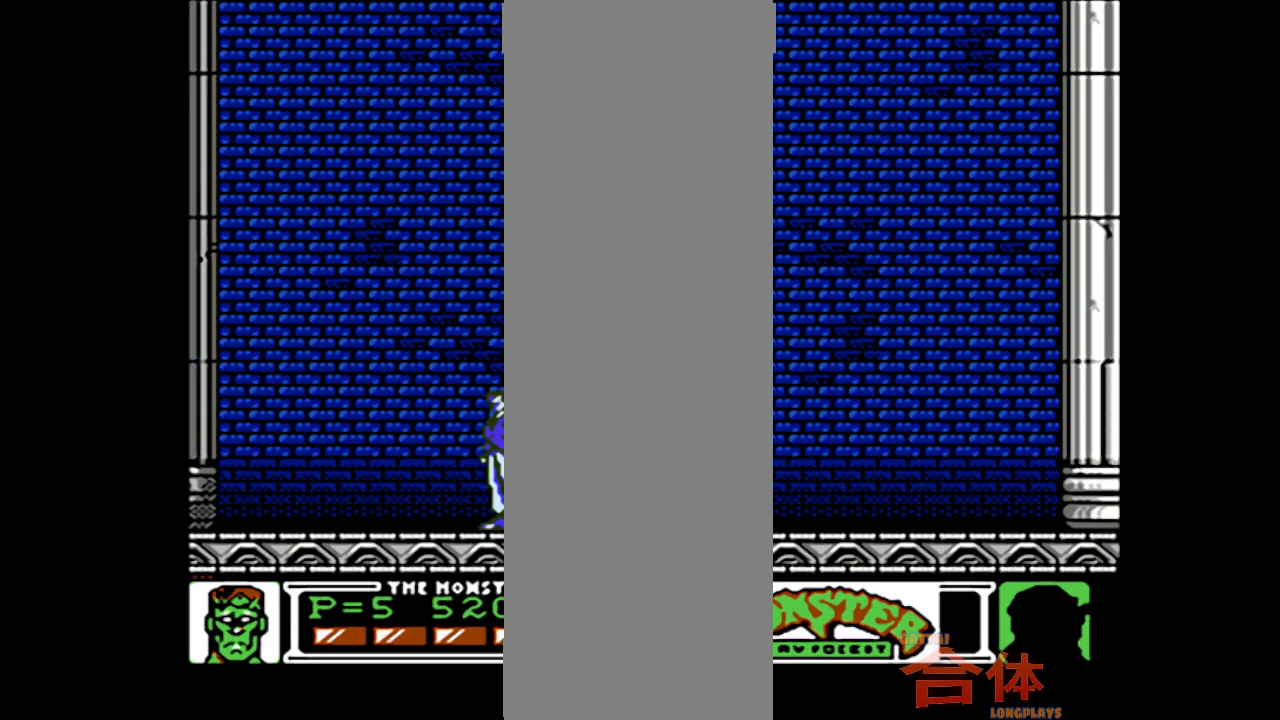
{"buttons": [], "events": [[83, "DPAD_LEFT", "down"], [200, "DPAD_LEFT", "up"]]}
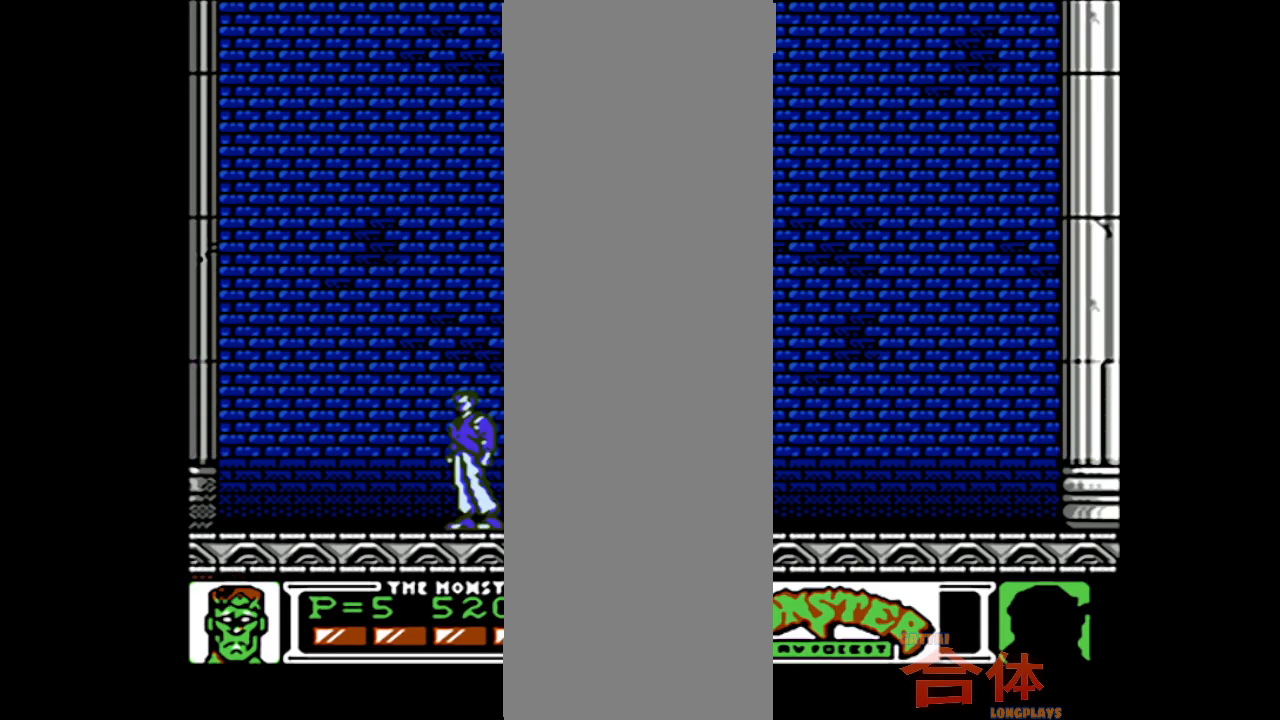
{"buttons": [], "events": []}
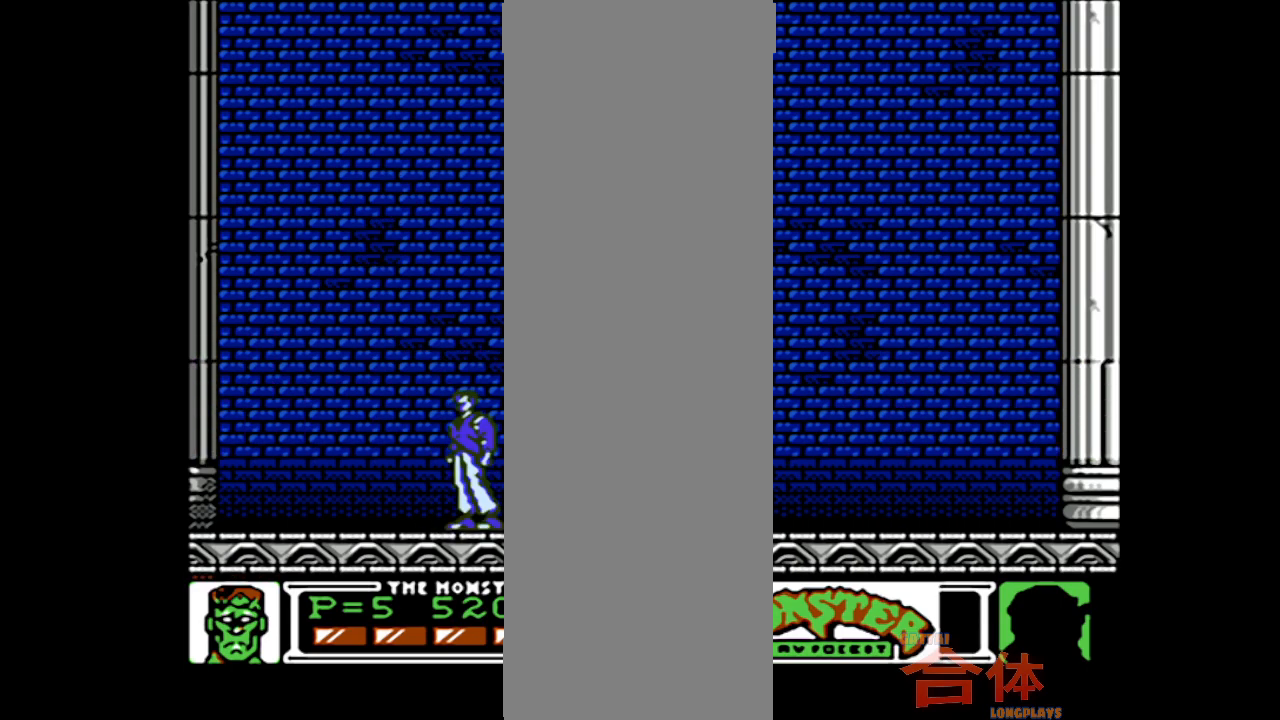
{"buttons": [], "events": []}